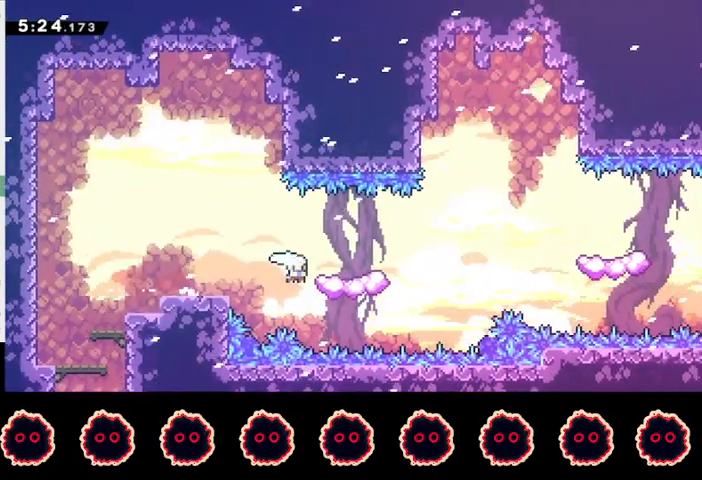
Gameplay with a controller (PlayStation layout); each line is a JSON object with the inputs held at the frame after it. "events" lists button and stick changes between this image and that frame as [ms after this image, input, new state], when the widget could be followed in between. Not read: R3.
{"buttons": ["CIRCLE"], "left_stick": "right", "right_stick": "center", "events": [[100, "CIRCLE", "up"], [167, "CROSS", "down"], [333, "CROSS", "up"], [400, "CIRCLE", "down"]]}
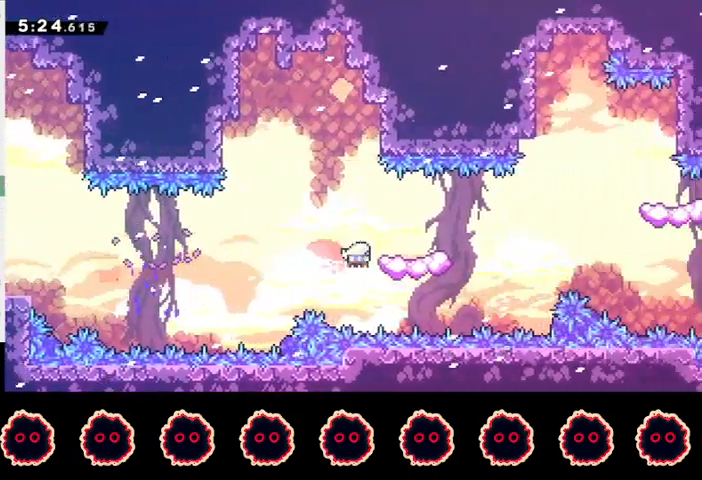
{"buttons": [], "left_stick": "down-right", "right_stick": "center", "events": [[33, "CIRCLE", "up"], [67, "CROSS", "down"], [167, "CROSS", "up"], [167, "left_stick", "up-right"], [233, "SQUARE", "down"], [367, "SQUARE", "up"], [500, "left_stick", "down-right"]]}
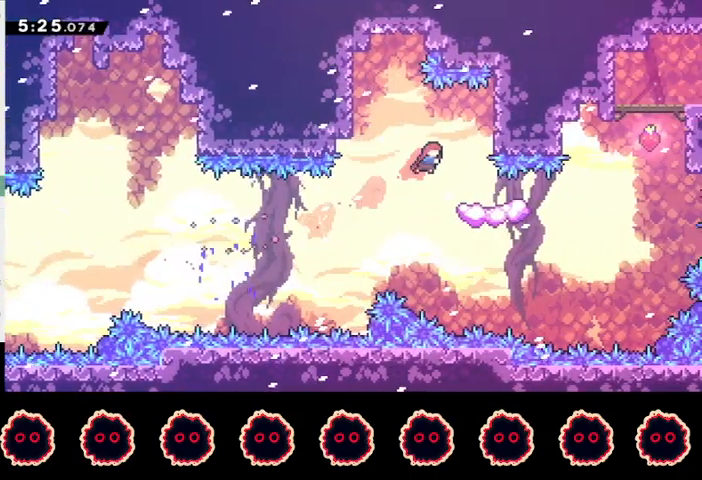
{"buttons": ["SQUARE"], "left_stick": "up-right", "right_stick": "center", "events": [[33, "SQUARE", "down"], [133, "SQUARE", "up"], [233, "CROSS", "down"], [333, "CROSS", "up"], [333, "left_stick", "up-right"], [367, "SQUARE", "down"]]}
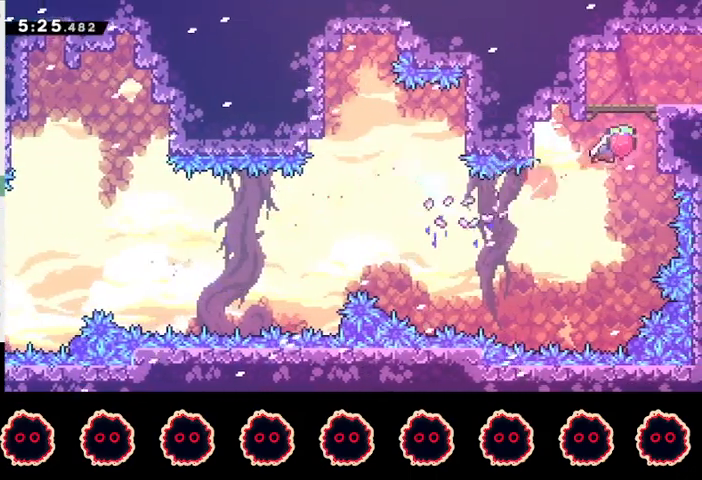
{"buttons": [], "left_stick": "center", "right_stick": "center", "events": [[33, "SQUARE", "up"], [67, "R1", "down"], [67, "left_stick", "right"], [100, "CROSS", "down"], [167, "R1", "up"], [200, "CROSS", "up"], [233, "CIRCLE", "down"], [367, "CIRCLE", "up"], [467, "left_stick", "center"]]}
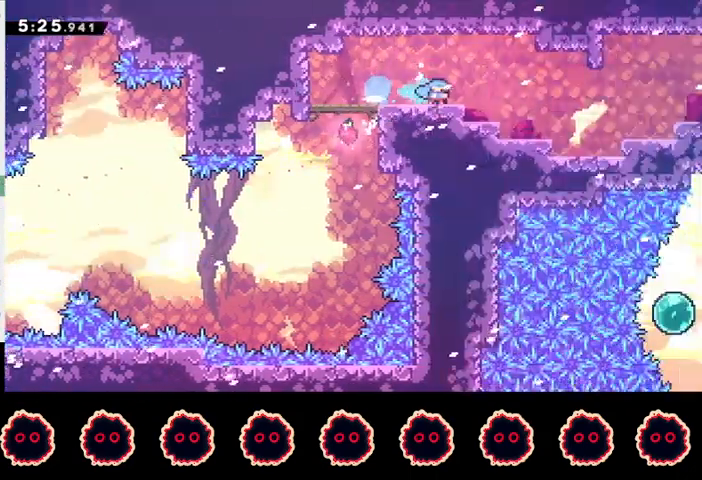
{"buttons": [], "left_stick": "right", "right_stick": "center", "events": [[33, "left_stick", "right"]]}
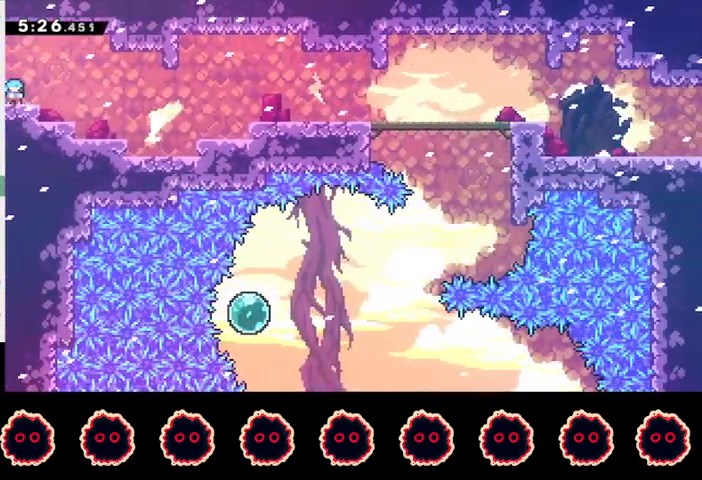
{"buttons": ["CIRCLE"], "left_stick": "right", "right_stick": "center", "events": [[133, "CROSS", "down"], [200, "CROSS", "up"], [400, "CIRCLE", "down"]]}
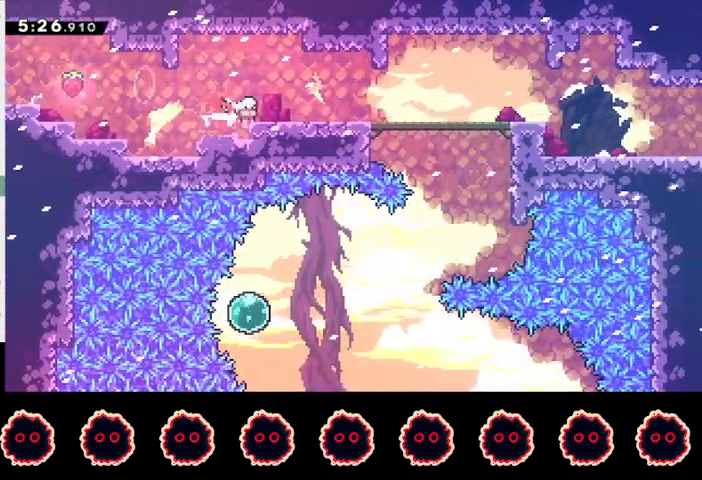
{"buttons": ["SQUARE", "R2"], "left_stick": "down-right", "right_stick": "center", "events": [[33, "CIRCLE", "up"], [100, "CROSS", "down"], [133, "SQUARE", "down"], [133, "left_stick", "down-right"], [167, "CROSS", "up"], [267, "R2", "down"], [300, "SQUARE", "up"], [333, "CROSS", "down"], [400, "SQUARE", "down"], [467, "CROSS", "up"]]}
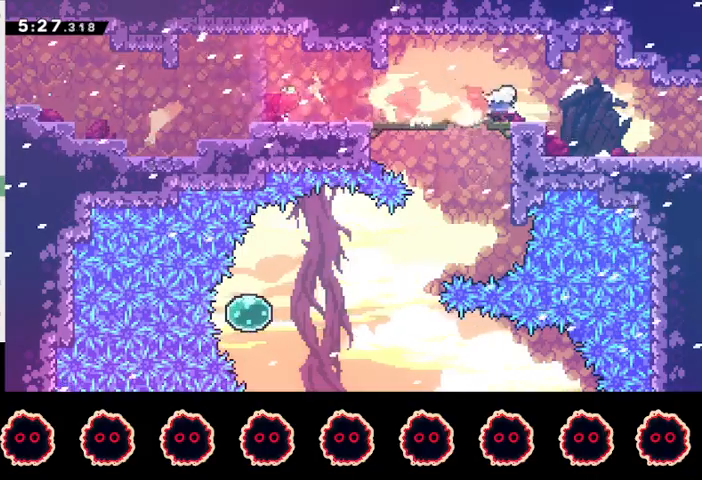
{"buttons": ["CROSS", "R2"], "left_stick": "center", "right_stick": "center", "events": [[33, "SQUARE", "up"], [67, "CROSS", "down"], [133, "SQUARE", "down"], [200, "CROSS", "up"], [267, "CROSS", "down"], [333, "SQUARE", "up"], [400, "left_stick", "center"]]}
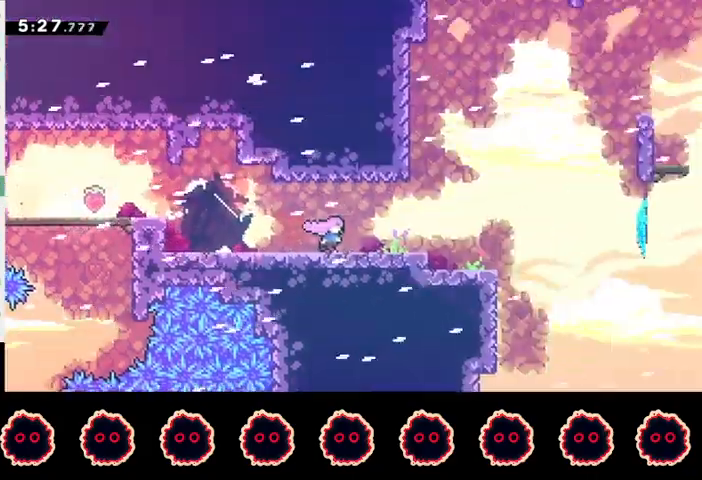
{"buttons": [], "left_stick": "center", "right_stick": "center", "events": [[267, "CROSS", "up"], [267, "R2", "up"]]}
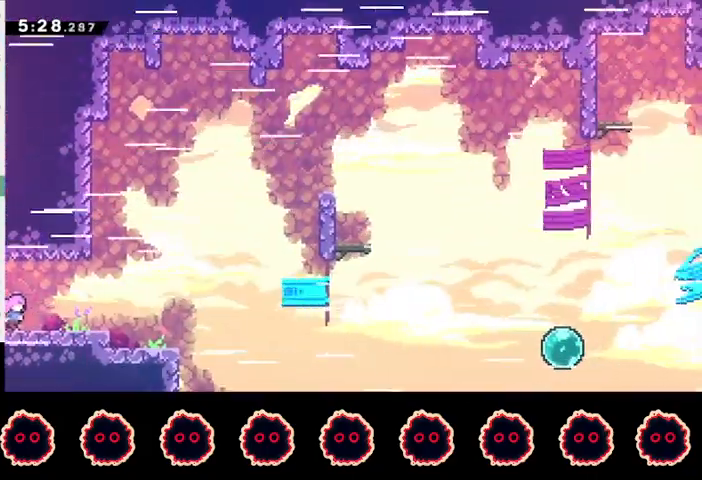
{"buttons": ["SQUARE"], "left_stick": "right", "right_stick": "center", "events": [[33, "left_stick", "right"], [433, "SQUARE", "down"]]}
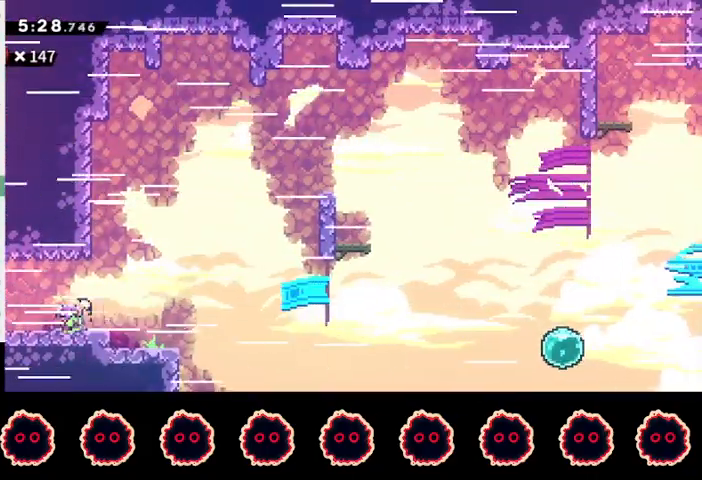
{"buttons": [], "left_stick": "left", "right_stick": "center", "events": [[33, "SQUARE", "up"], [67, "left_stick", "center"], [333, "left_stick", "left"]]}
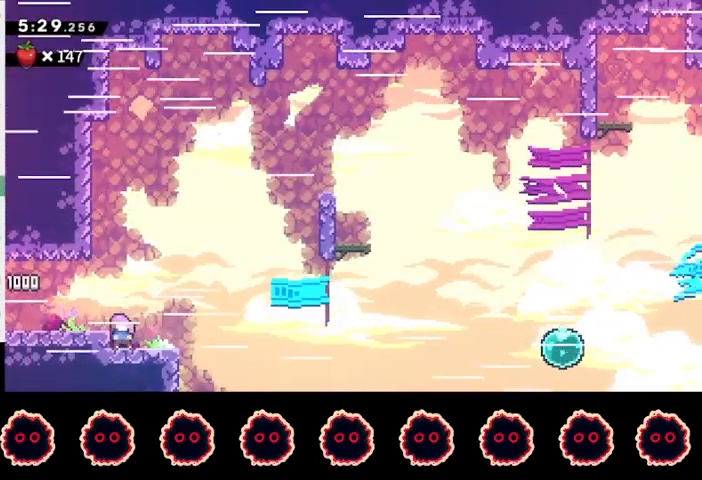
{"buttons": ["CROSS"], "left_stick": "right", "right_stick": "center", "events": [[100, "CIRCLE", "down"], [133, "left_stick", "right"], [233, "CIRCLE", "up"], [267, "CROSS", "down"]]}
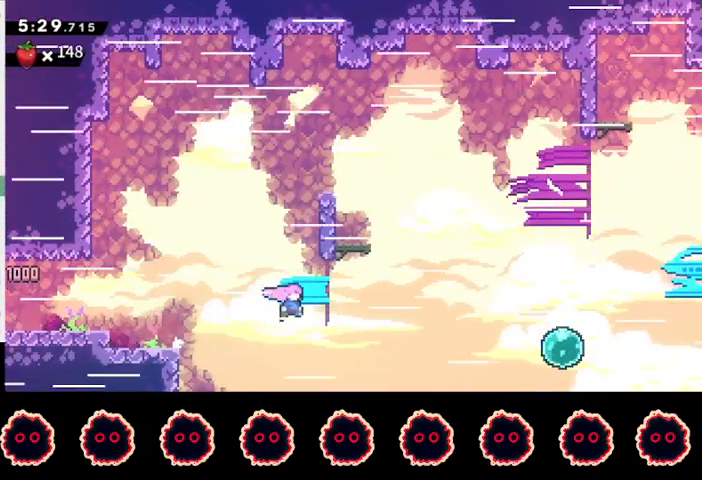
{"buttons": ["SQUARE"], "left_stick": "right", "right_stick": "center", "events": [[100, "CROSS", "up"], [233, "SQUARE", "down"], [367, "SQUARE", "up"], [467, "SQUARE", "down"]]}
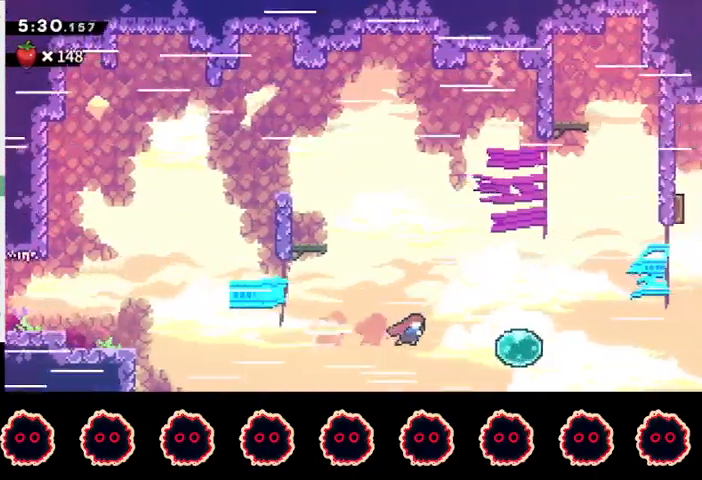
{"buttons": [], "left_stick": "right", "right_stick": "center", "events": [[100, "SQUARE", "up"], [233, "CIRCLE", "down"], [267, "left_stick", "up-right"], [367, "CIRCLE", "up"], [500, "left_stick", "right"]]}
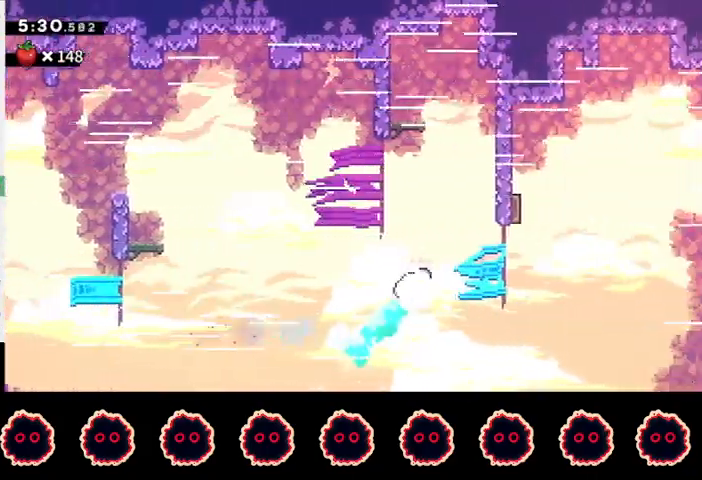
{"buttons": ["R2"], "left_stick": "center", "right_stick": "center", "events": [[33, "SQUARE", "down"], [167, "SQUARE", "up"], [300, "left_stick", "up-right"], [333, "SQUARE", "down"], [433, "SQUARE", "up"], [467, "R2", "down"], [467, "left_stick", "center"]]}
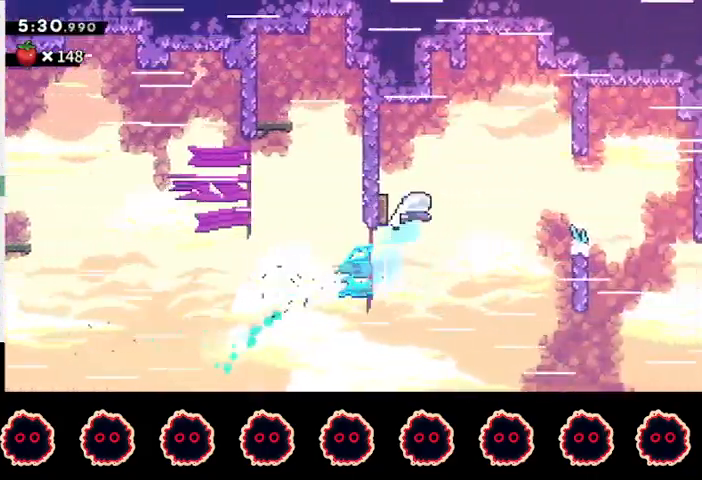
{"buttons": [], "left_stick": "right", "right_stick": "center", "events": [[33, "left_stick", "right"], [333, "R2", "up"]]}
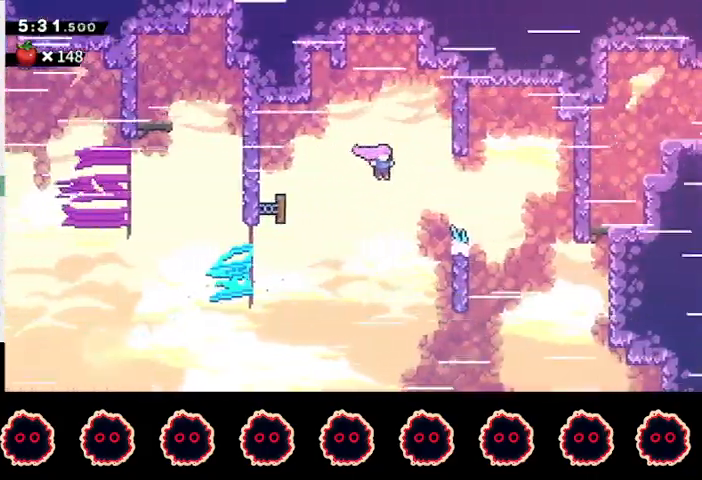
{"buttons": [], "left_stick": "right", "right_stick": "center", "events": [[67, "CIRCLE", "down"], [200, "CIRCLE", "up"]]}
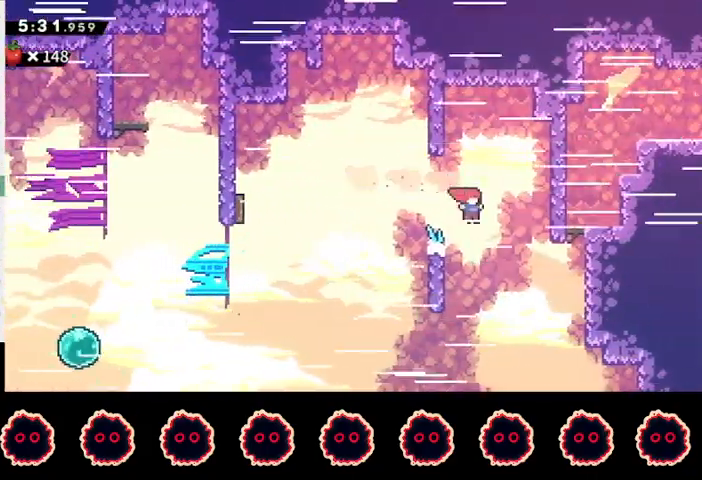
{"buttons": ["CROSS", "R1"], "left_stick": "right", "right_stick": "center", "events": [[133, "CIRCLE", "down"], [300, "CIRCLE", "up"], [367, "R1", "down"], [433, "CROSS", "down"]]}
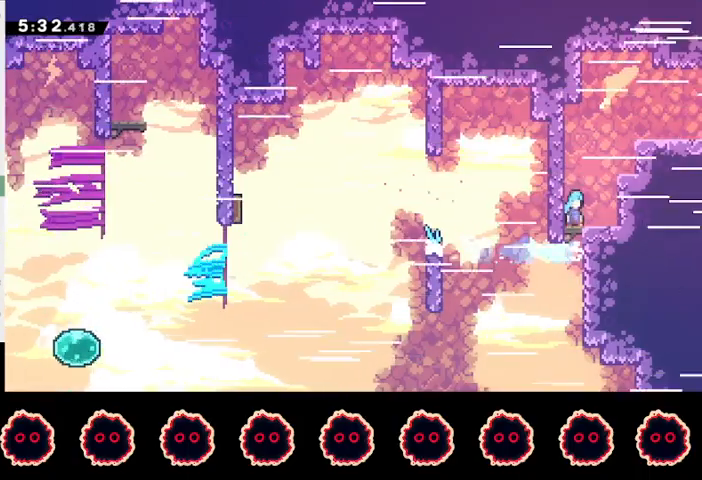
{"buttons": ["CIRCLE"], "left_stick": "right", "right_stick": "center", "events": [[33, "CROSS", "up"], [33, "R1", "up"], [100, "left_stick", "center"], [233, "left_stick", "up-right"], [267, "SQUARE", "down"], [367, "SQUARE", "up"], [433, "left_stick", "right"], [500, "CIRCLE", "down"]]}
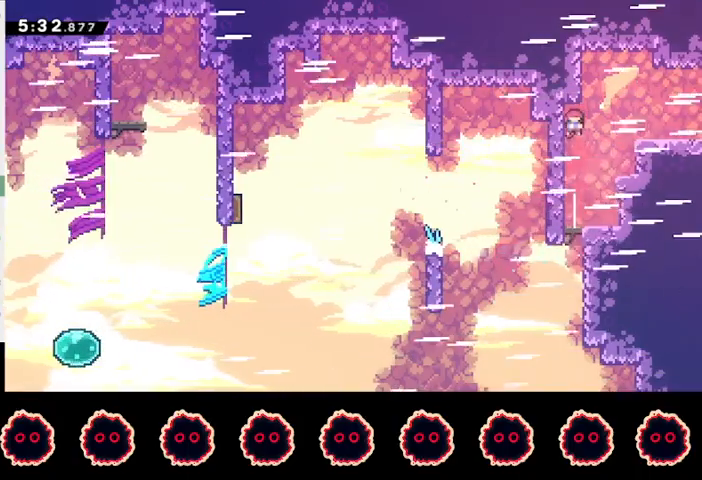
{"buttons": ["R2"], "left_stick": "down-right", "right_stick": "center", "events": [[100, "CIRCLE", "up"], [200, "CROSS", "down"], [300, "CROSS", "up"], [300, "R2", "down"], [333, "left_stick", "center"], [500, "left_stick", "down-right"]]}
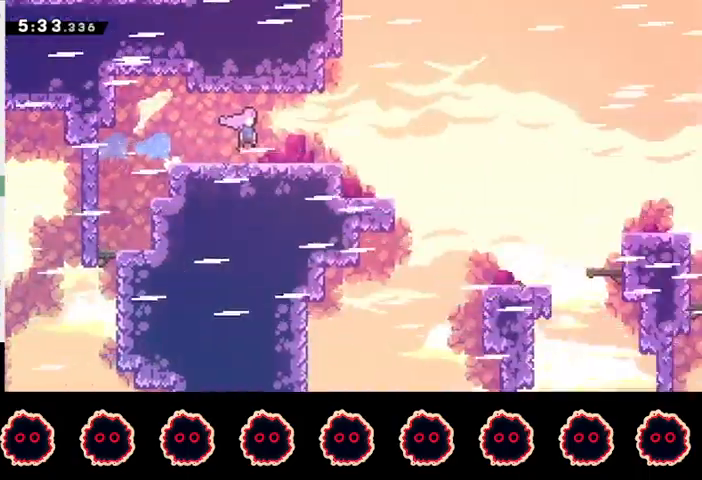
{"buttons": ["SQUARE", "R2"], "left_stick": "down-right", "right_stick": "center", "events": [[500, "SQUARE", "down"]]}
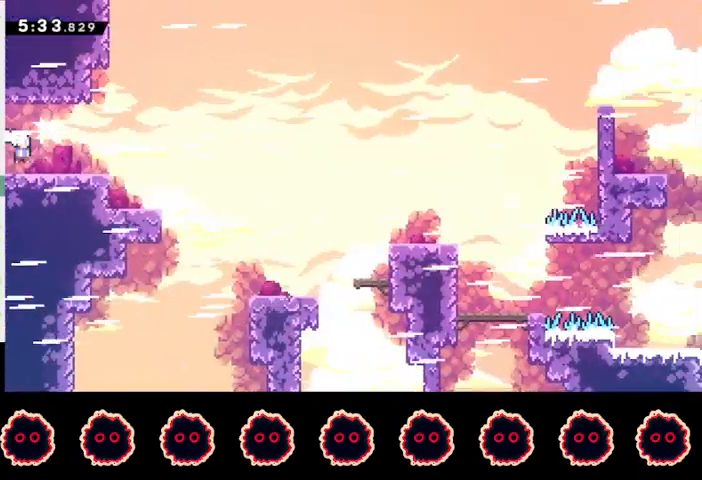
{"buttons": ["SQUARE"], "left_stick": "down-right", "right_stick": "center", "events": [[133, "R2", "up"], [133, "SQUARE", "up"], [233, "CROSS", "down"], [400, "CROSS", "up"], [500, "SQUARE", "down"]]}
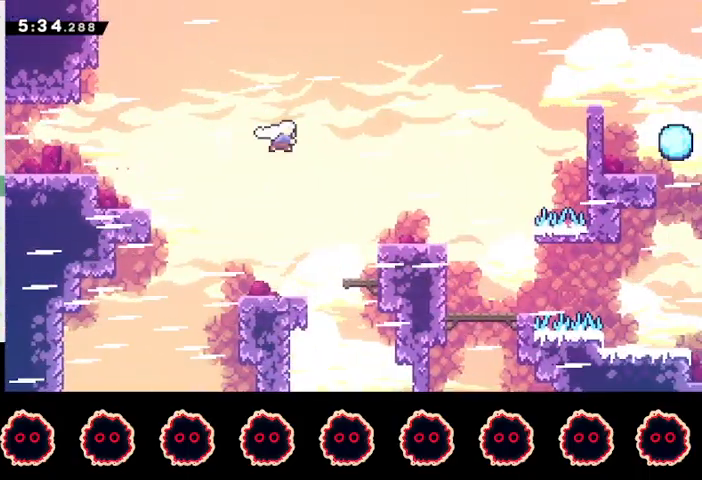
{"buttons": ["CROSS"], "left_stick": "down-right", "right_stick": "center", "events": [[167, "SQUARE", "up"], [333, "CROSS", "down"]]}
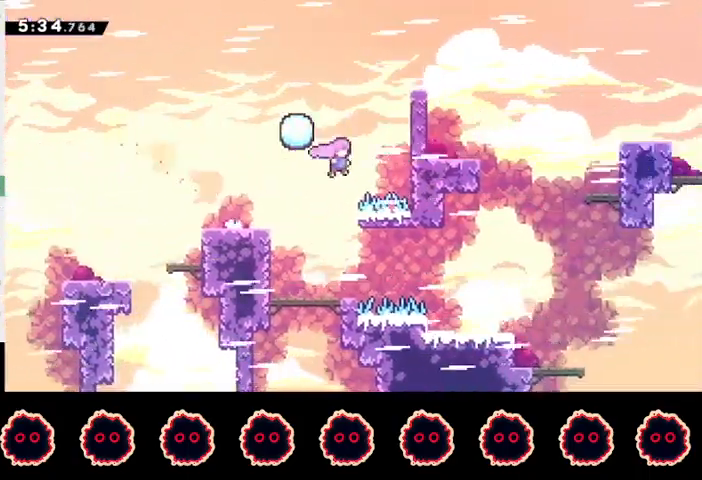
{"buttons": ["CROSS", "L1", "R1"], "left_stick": "down-right", "right_stick": "center", "events": [[67, "CROSS", "up"], [67, "R1", "down"], [133, "CROSS", "down"], [167, "L1", "down"], [233, "CROSS", "up"], [267, "CROSS", "down"]]}
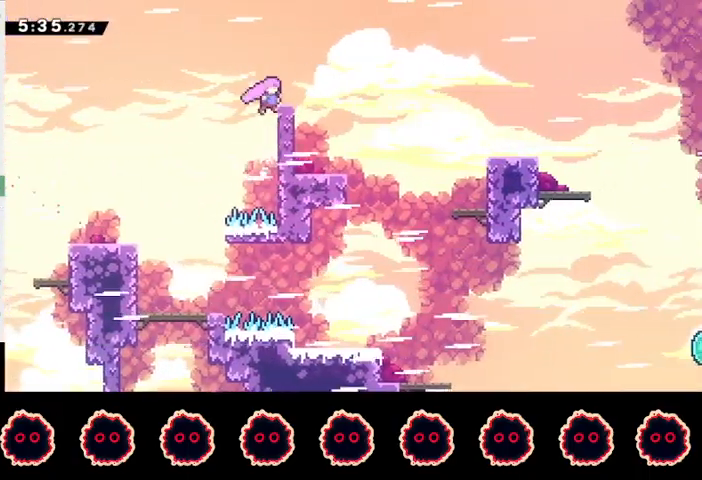
{"buttons": ["CROSS", "L1", "R1"], "left_stick": "down-right", "right_stick": "center", "events": [[33, "CROSS", "up"], [100, "SQUARE", "down"], [233, "SQUARE", "up"], [267, "CROSS", "down"]]}
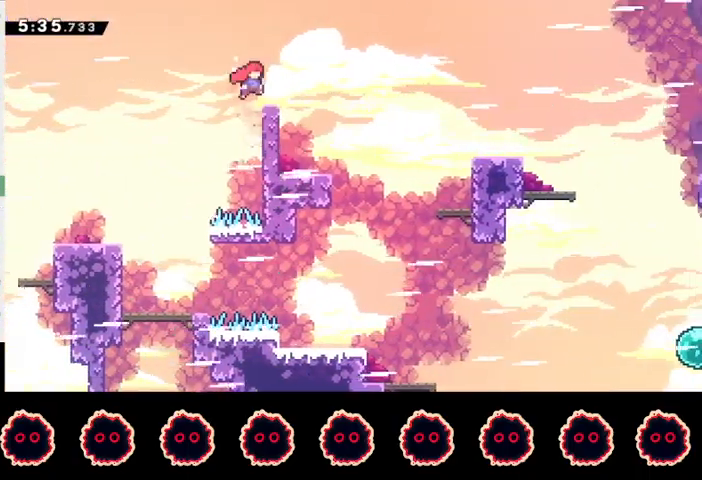
{"buttons": [], "left_stick": "down-right", "right_stick": "center", "events": [[33, "CROSS", "up"], [33, "L1", "up"], [200, "CIRCLE", "down"], [233, "CROSS", "down"], [333, "R1", "up"], [400, "CROSS", "up"], [433, "CIRCLE", "up"]]}
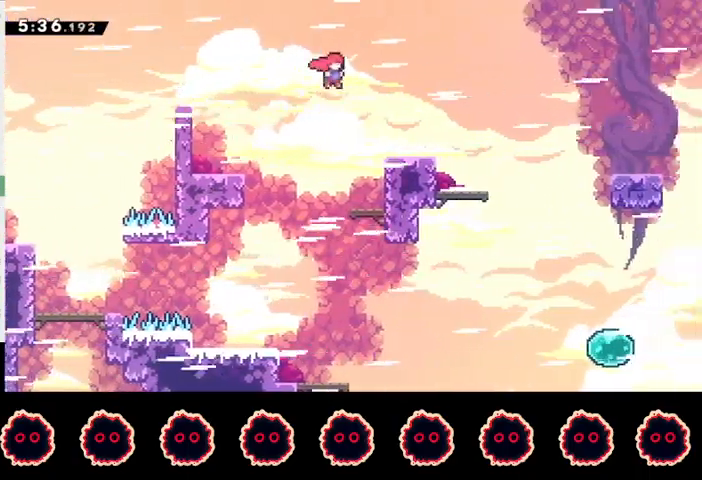
{"buttons": [], "left_stick": "right", "right_stick": "center", "events": [[167, "left_stick", "center"], [267, "CIRCLE", "down"], [267, "left_stick", "right"], [300, "CROSS", "down"], [400, "CIRCLE", "up"], [400, "CROSS", "up"]]}
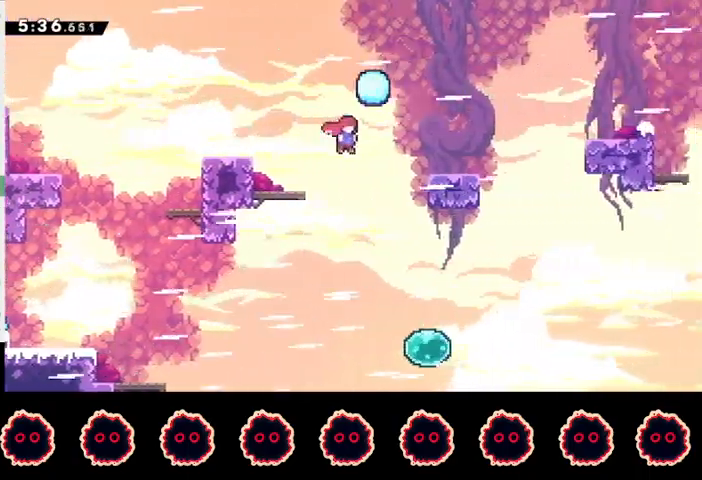
{"buttons": ["R1"], "left_stick": "up-right", "right_stick": "center", "events": [[200, "R1", "down"], [367, "left_stick", "up-right"]]}
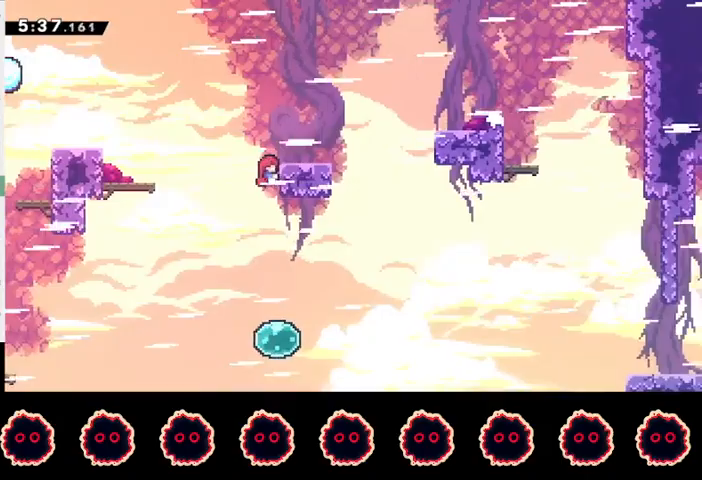
{"buttons": ["R1"], "left_stick": "right", "right_stick": "center", "events": [[267, "left_stick", "right"]]}
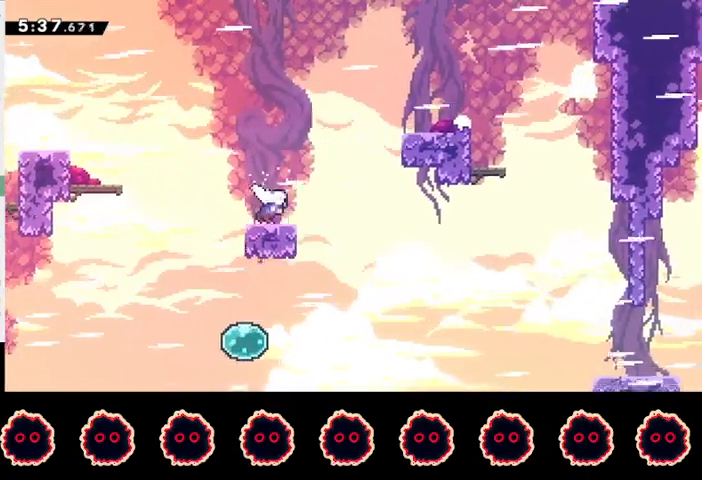
{"buttons": ["CROSS", "R1"], "left_stick": "right", "right_stick": "center", "events": [[200, "CROSS", "down"]]}